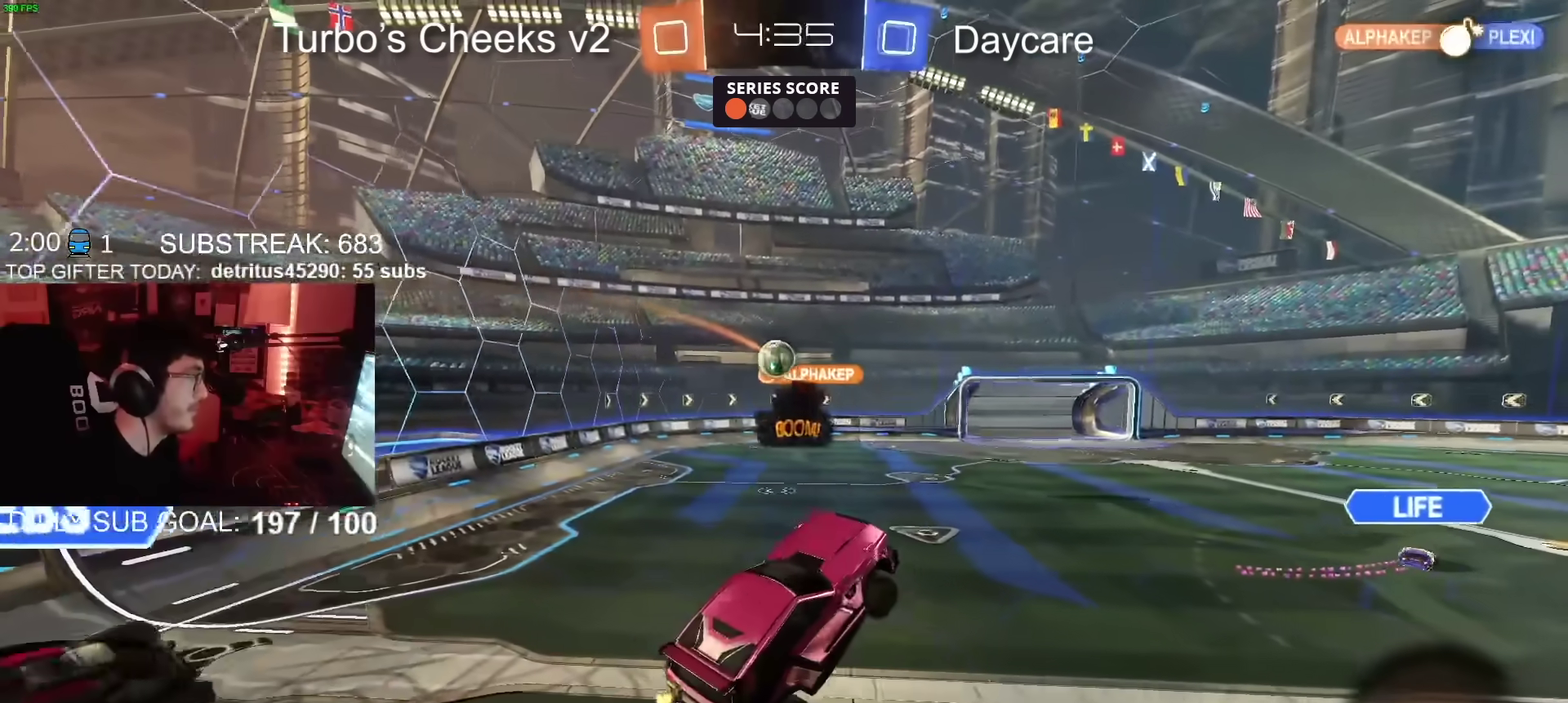
Gameplay with a controller (PlayStation layout); each line is a JSON object with the inputs held at the frame after it. "events" lists button and stick changes between this image and that frame as [ms after this image, input, new state], when the widget could be followed in between. Not read: L1 R1.
{"buttons": ["R2"], "left_stick": "center", "right_stick": "center", "events": [[67, "left_stick", "left"], [217, "left_stick", "right"], [317, "left_stick", "center"]]}
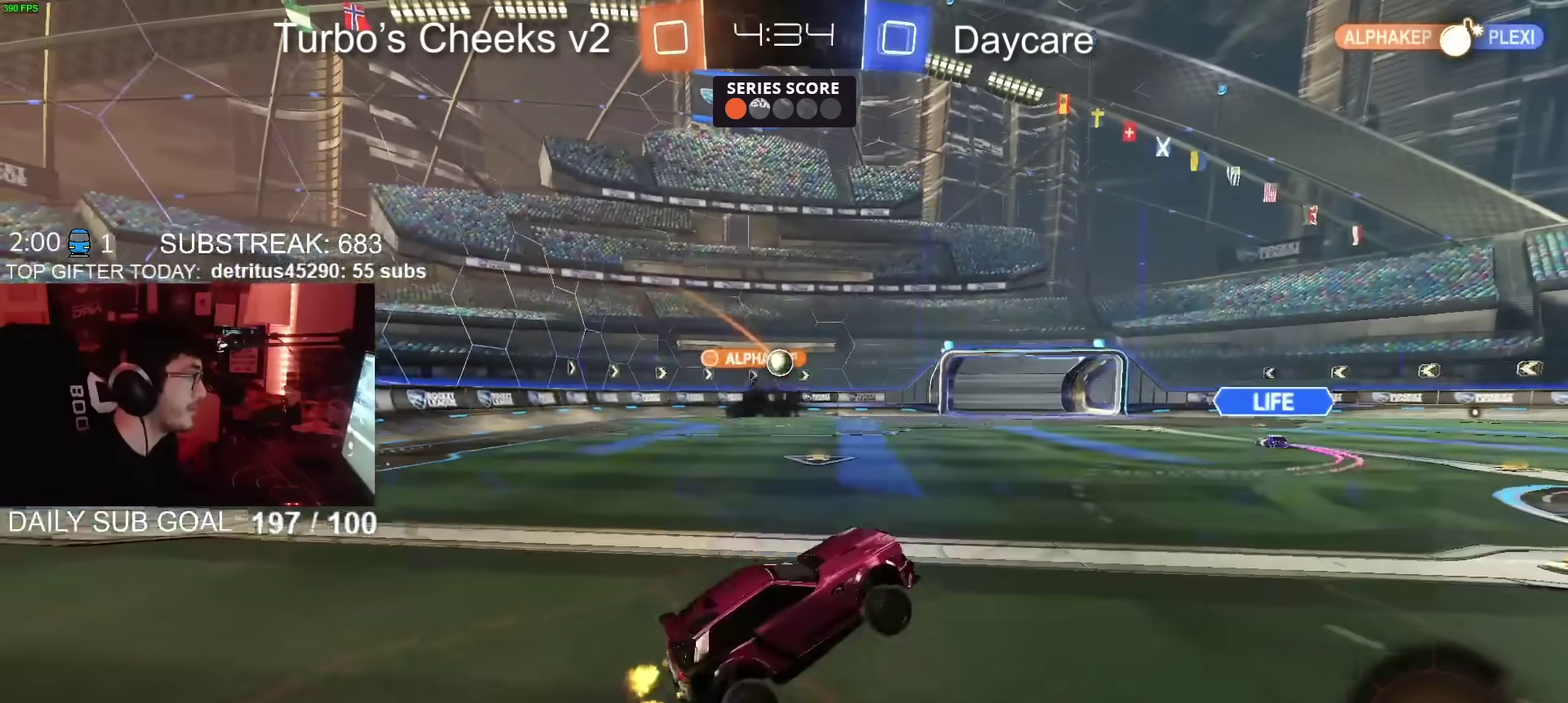
{"buttons": ["R2"], "left_stick": "center", "right_stick": "center", "events": [[17, "left_stick", "left"], [284, "left_stick", "up-left"], [400, "left_stick", "left"], [484, "left_stick", "center"]]}
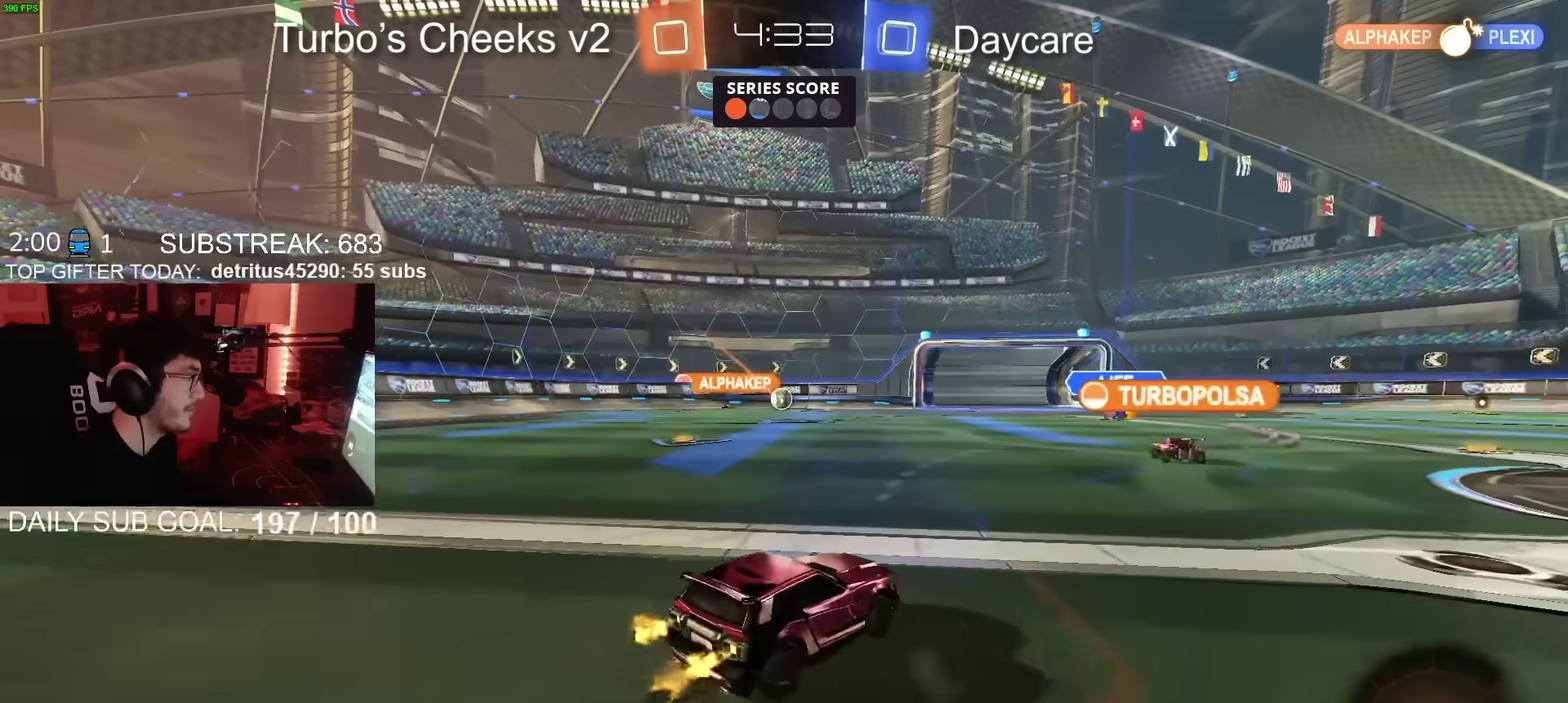
{"buttons": ["R2"], "left_stick": "center", "right_stick": "center", "events": [[167, "left_stick", "up-right"], [234, "left_stick", "center"], [351, "left_stick", "up-right"], [468, "left_stick", "center"]]}
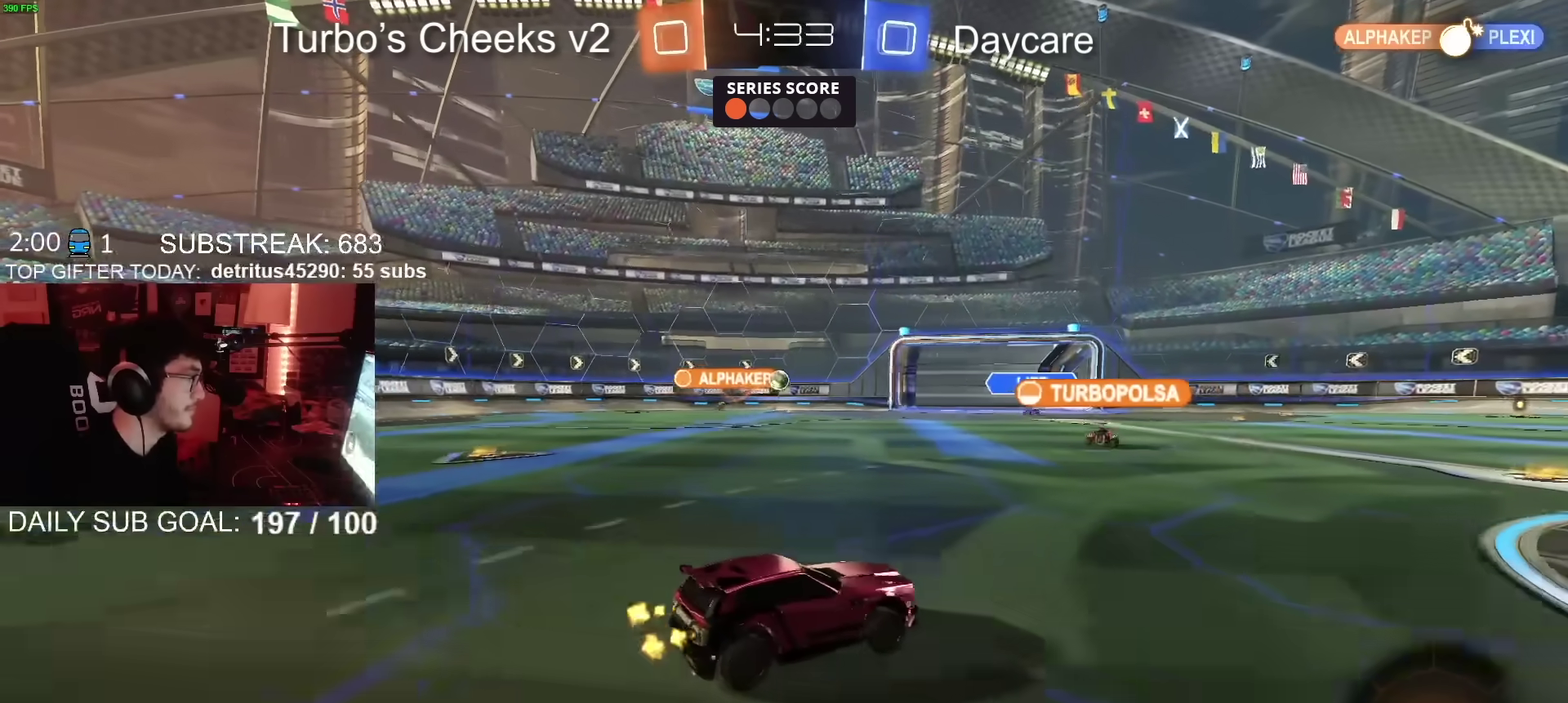
{"buttons": ["R2"], "left_stick": "center", "right_stick": "center", "events": []}
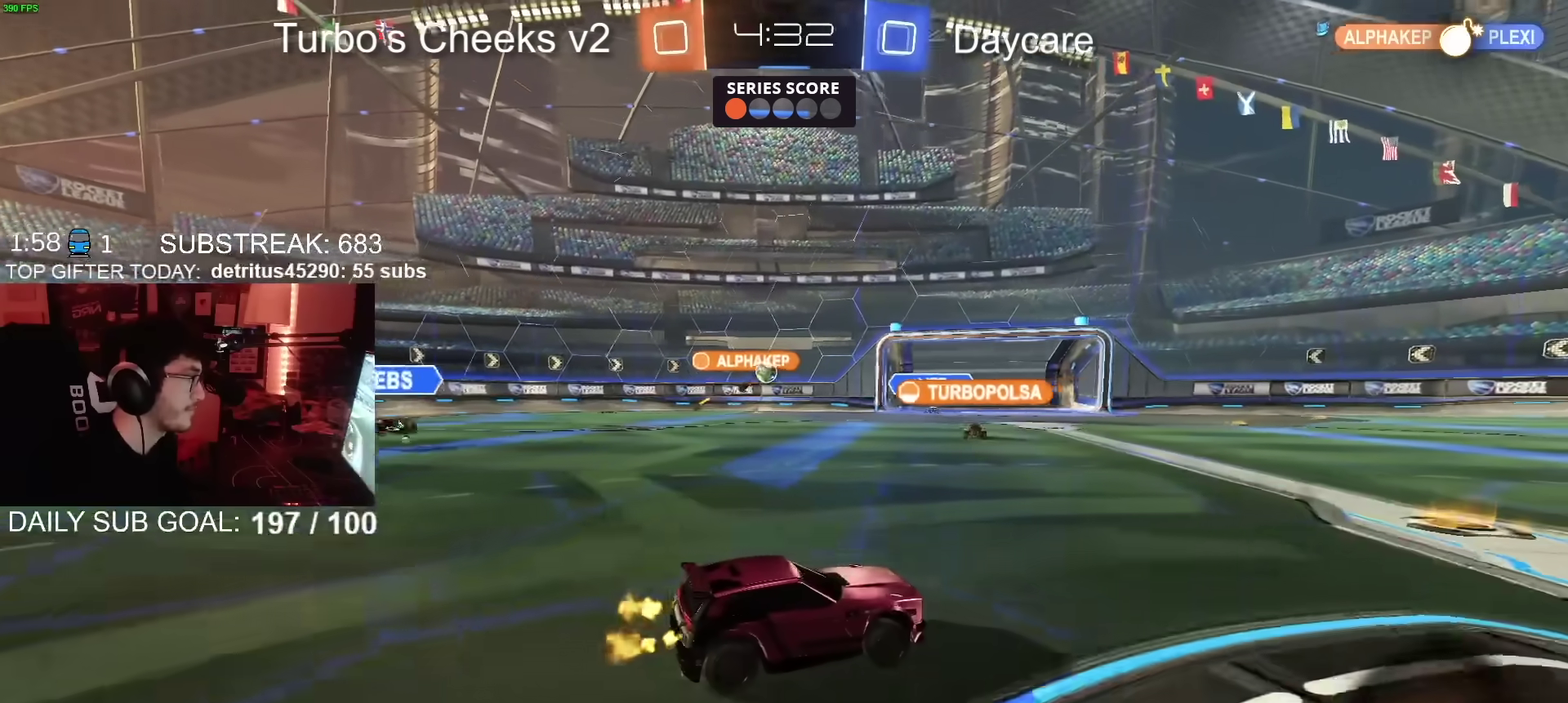
{"buttons": ["R2"], "left_stick": "center", "right_stick": "center", "events": []}
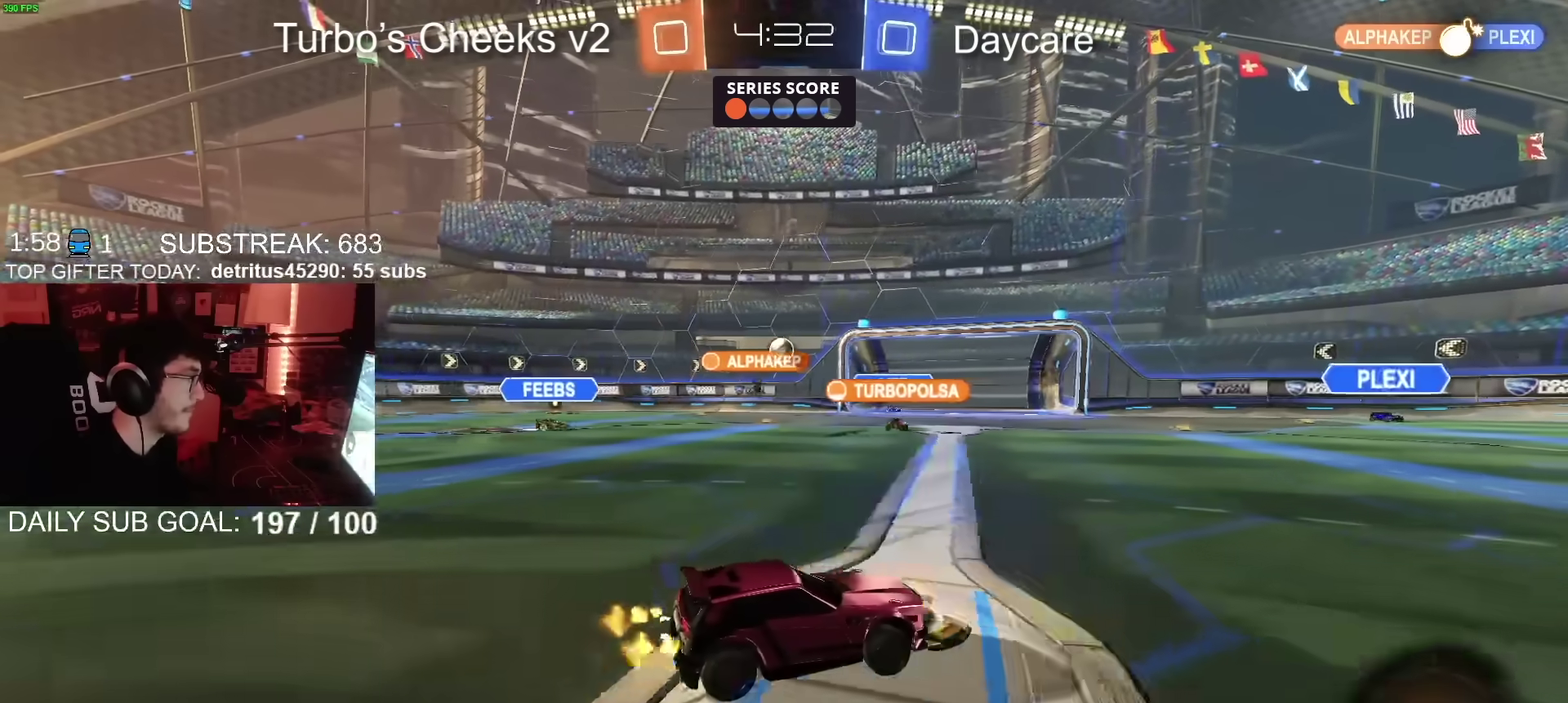
{"buttons": ["R2"], "left_stick": "left", "right_stick": "center", "events": [[150, "L2", "down"], [167, "R2", "up"], [184, "left_stick", "left"], [200, "L2", "up"], [267, "left_stick", "center"], [301, "R2", "down"], [467, "left_stick", "left"]]}
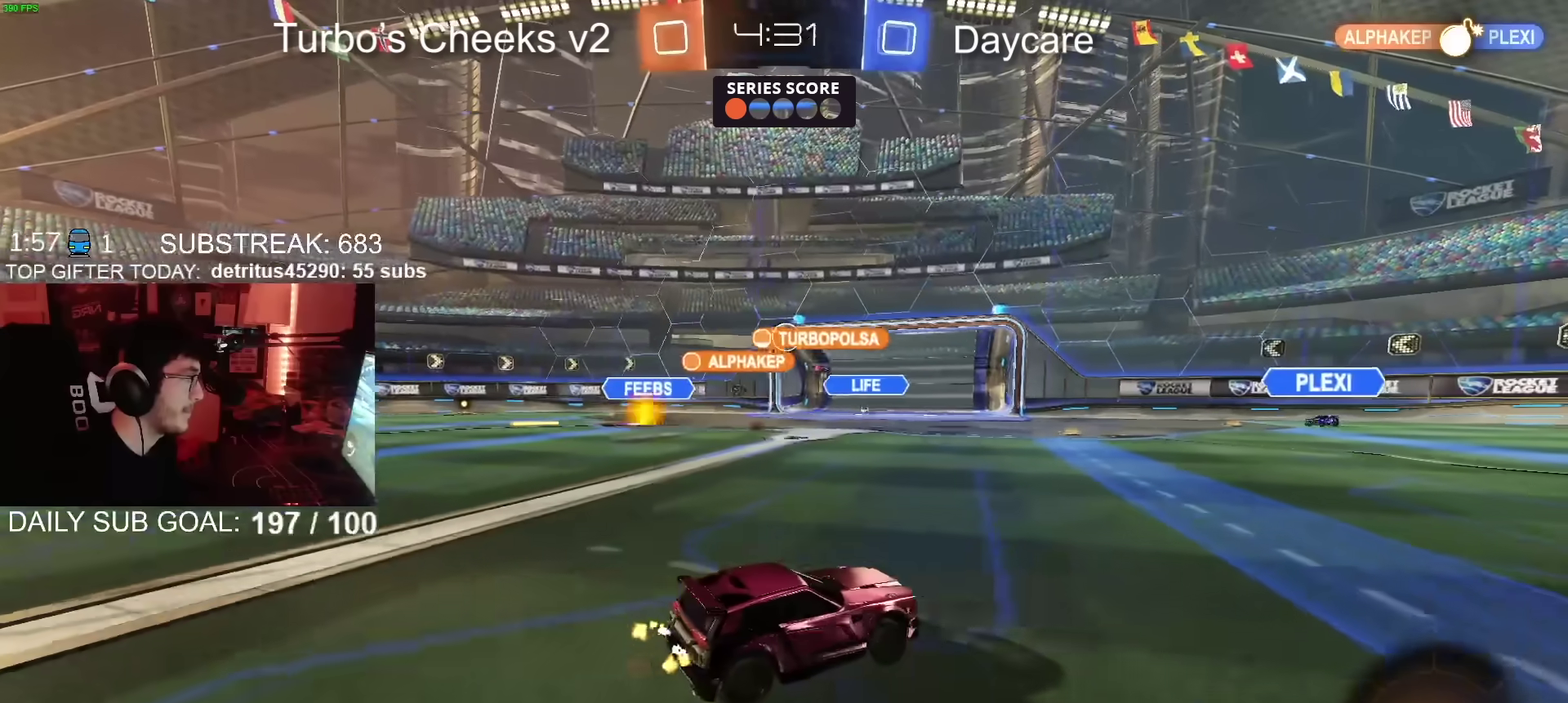
{"buttons": ["R2"], "left_stick": "left", "right_stick": "center", "events": [[66, "left_stick", "center"], [217, "left_stick", "left"]]}
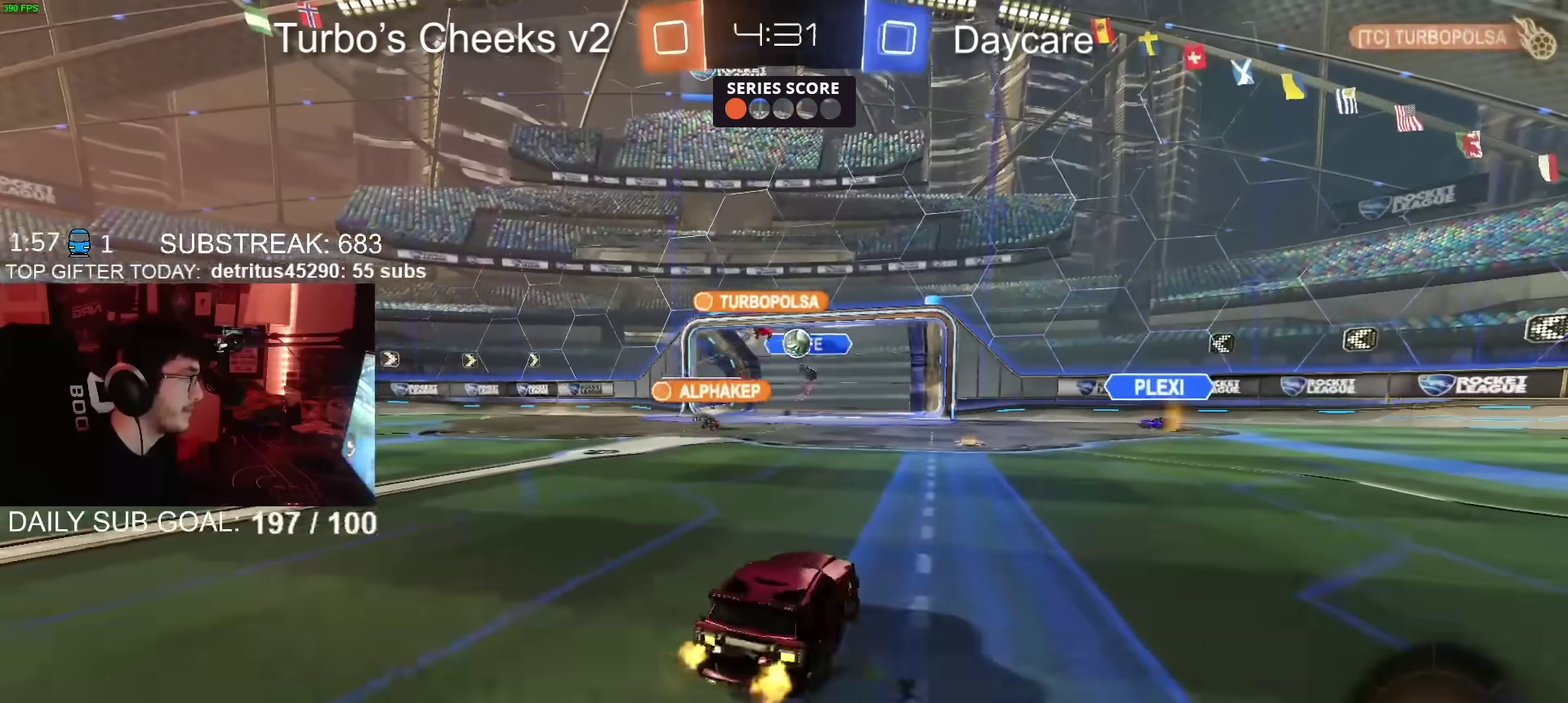
{"buttons": [], "left_stick": "center", "right_stick": "center", "events": [[100, "left_stick", "center"], [367, "R2", "up"]]}
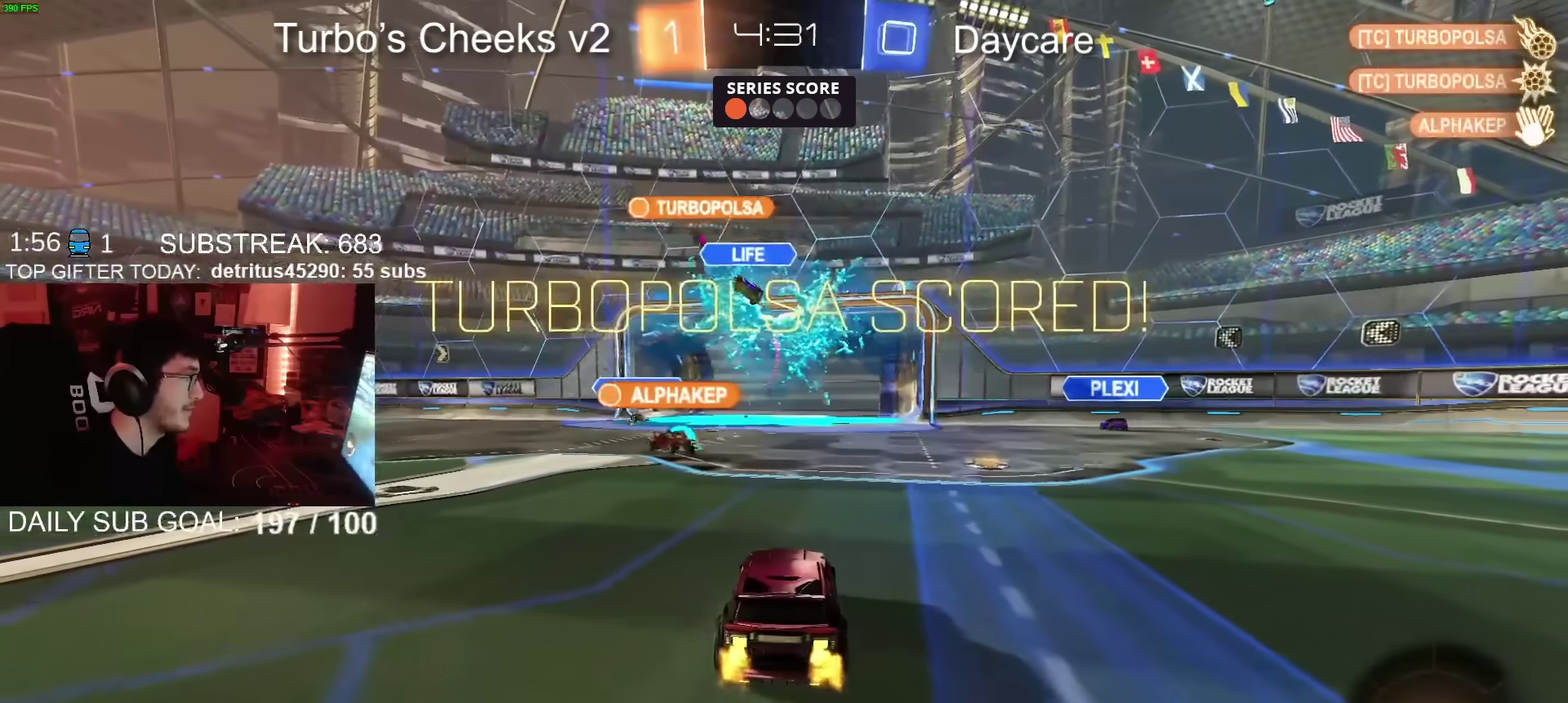
{"buttons": ["L2"], "left_stick": "up-right", "right_stick": "center", "events": [[116, "TRIANGLE", "down"], [233, "L2", "down"], [233, "TRIANGLE", "up"], [250, "left_stick", "up-right"]]}
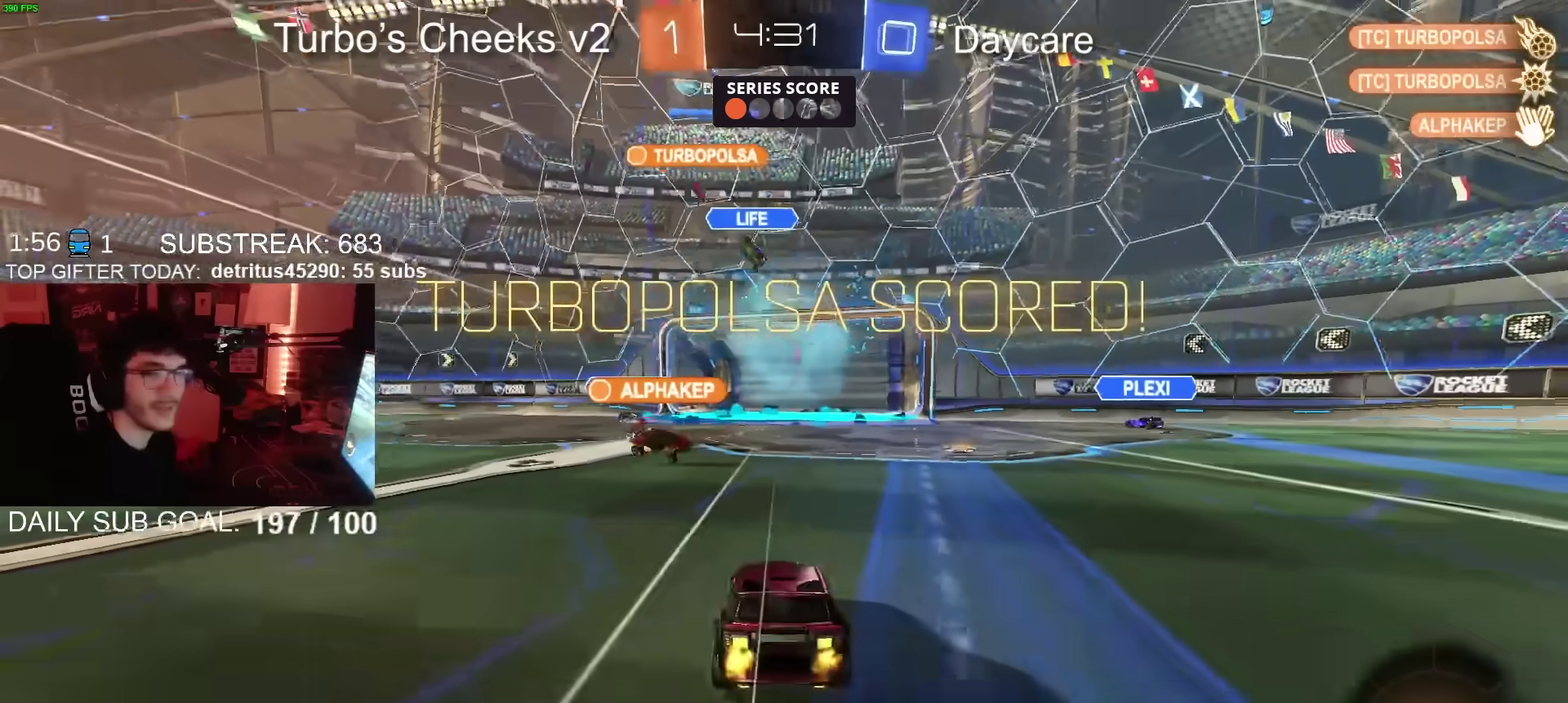
{"buttons": [], "left_stick": "down", "right_stick": "center", "events": [[267, "CROSS", "down"], [301, "left_stick", "down"], [317, "L2", "up"], [467, "CROSS", "up"]]}
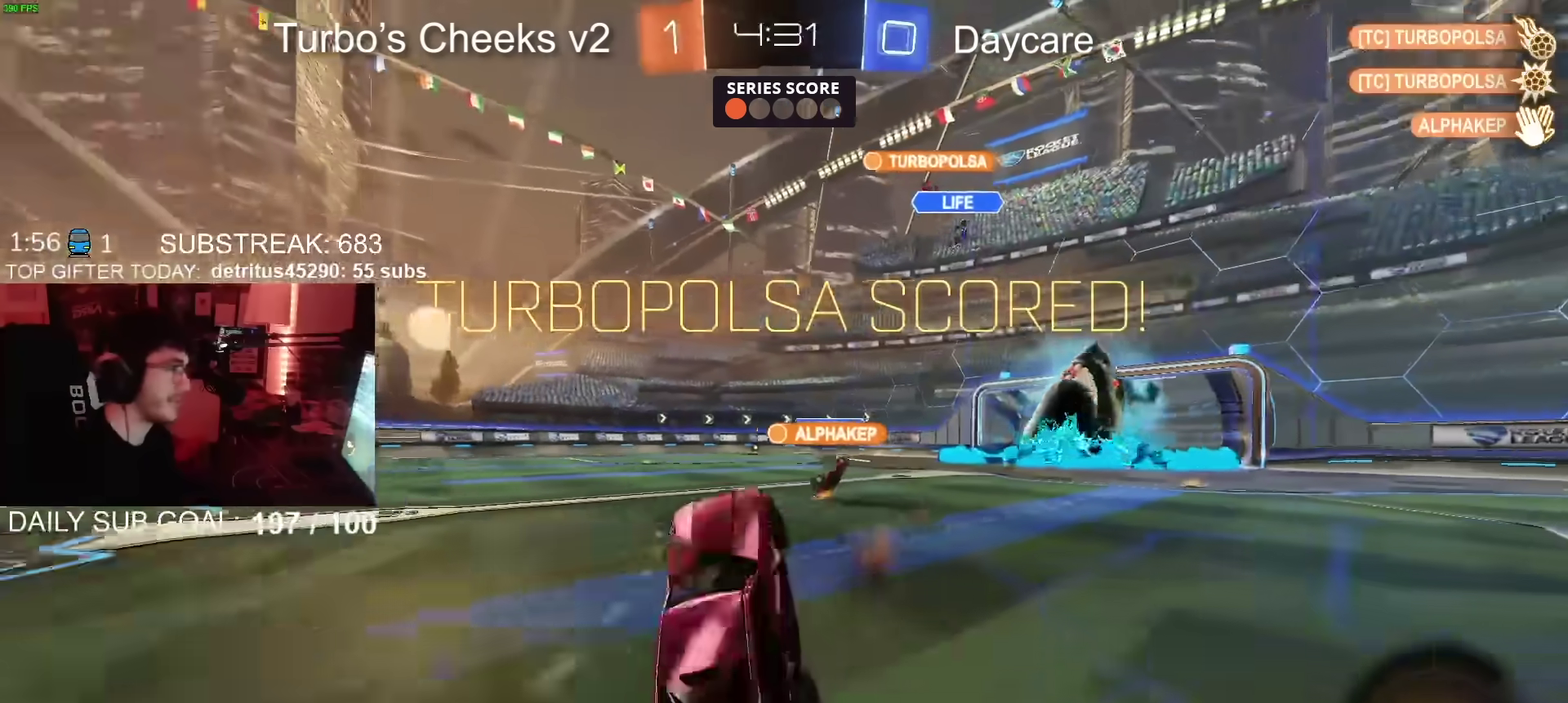
{"buttons": ["CIRCLE", "R2"], "left_stick": "up", "right_stick": "center", "events": [[116, "left_stick", "down-left"], [217, "R2", "down"], [233, "CIRCLE", "down"], [233, "left_stick", "left"], [250, "TRIANGLE", "down"], [300, "left_stick", "up"], [333, "TRIANGLE", "up"]]}
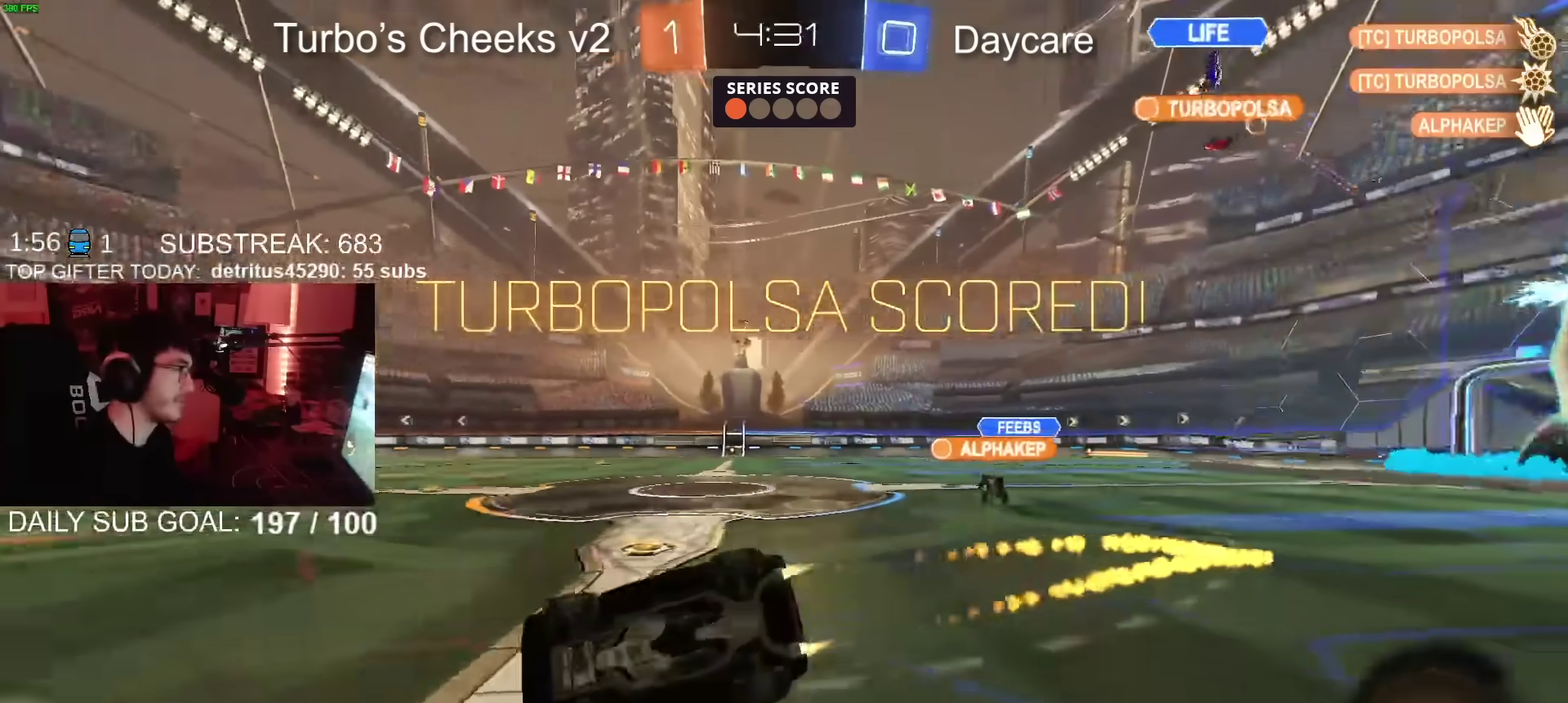
{"buttons": ["R2"], "left_stick": "left", "right_stick": "center", "events": [[50, "left_stick", "up-left"], [84, "CIRCLE", "up"], [117, "TRIANGLE", "down"], [217, "TRIANGLE", "up"], [250, "left_stick", "left"]]}
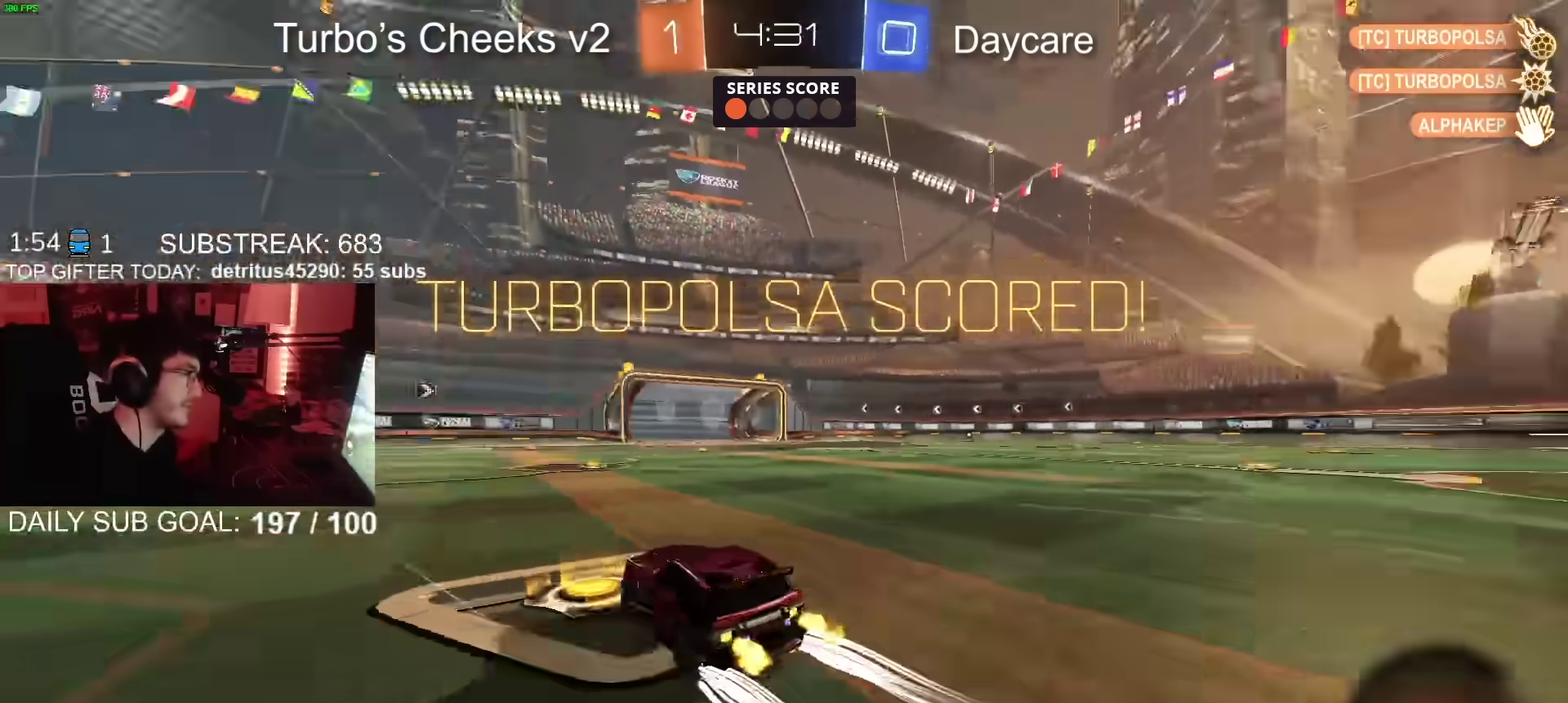
{"buttons": ["CROSS", "CIRCLE", "R2"], "left_stick": "down", "right_stick": "center", "events": [[66, "CROSS", "down"], [116, "left_stick", "up-right"], [217, "left_stick", "down"], [300, "CIRCLE", "down"], [300, "CROSS", "up"], [433, "CROSS", "down"]]}
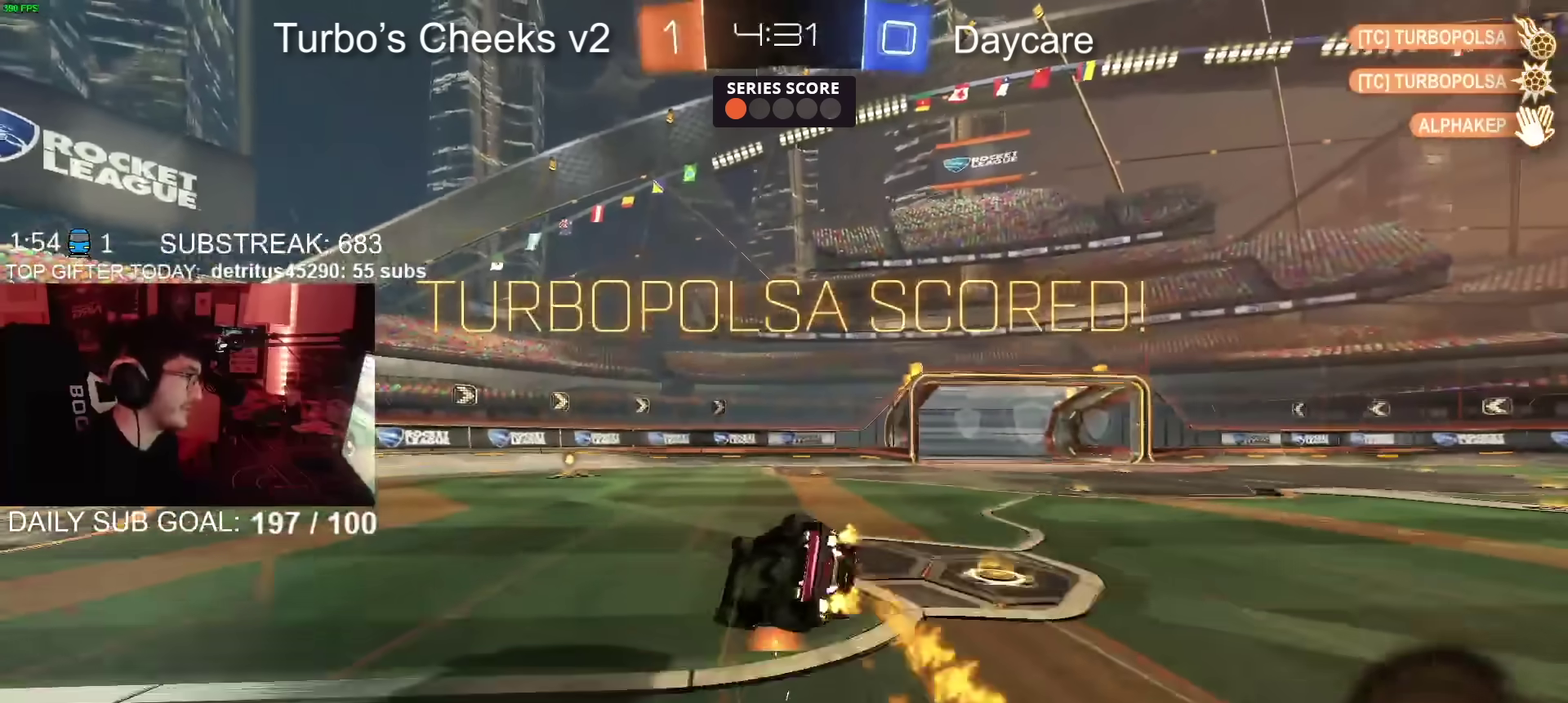
{"buttons": ["R2"], "left_stick": "center", "right_stick": "center", "events": [[17, "SQUARE", "down"], [184, "left_stick", "down-right"], [234, "left_stick", "up-left"], [284, "left_stick", "down-right"], [367, "SQUARE", "up"], [401, "CROSS", "up"], [434, "CIRCLE", "up"], [467, "left_stick", "center"]]}
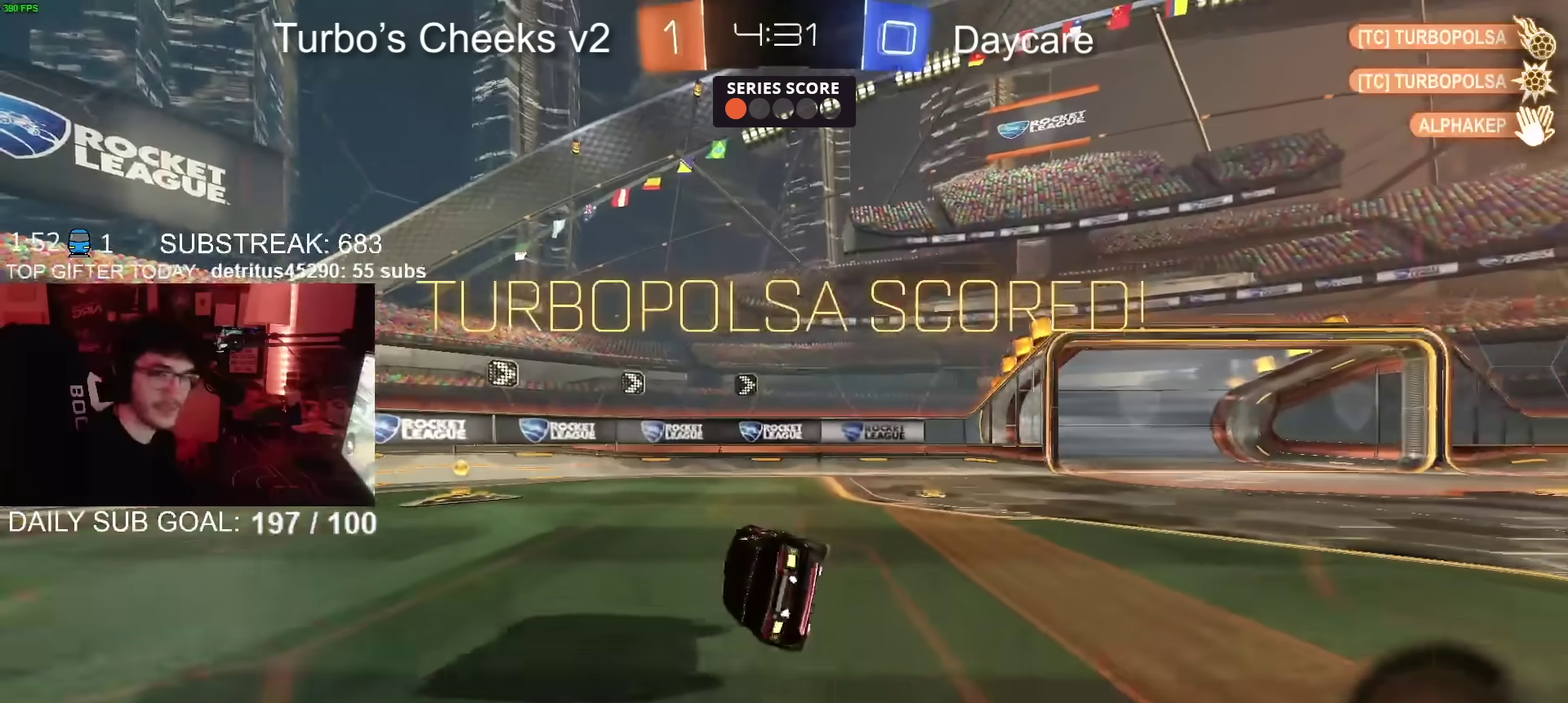
{"buttons": [], "left_stick": "center", "right_stick": "center", "events": [[50, "CIRCLE", "down"], [50, "CROSS", "down"], [150, "CROSS", "up"], [183, "CIRCLE", "up"], [233, "CROSS", "down"], [333, "CROSS", "up"], [417, "CROSS", "down"], [500, "CROSS", "up"], [500, "R2", "up"]]}
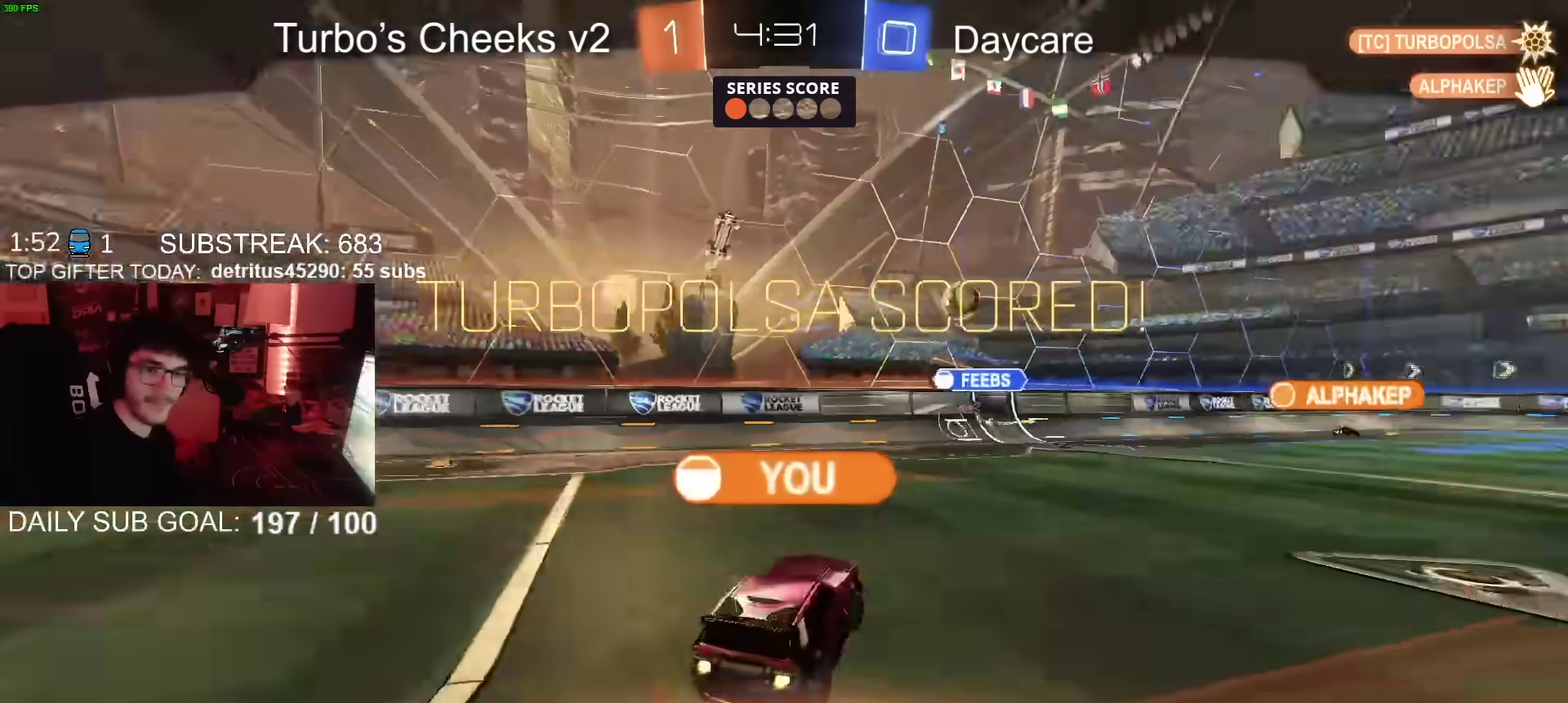
{"buttons": [], "left_stick": "center", "right_stick": "center", "events": [[84, "CROSS", "down"], [200, "CROSS", "up"], [267, "CROSS", "down"], [401, "CROSS", "up"]]}
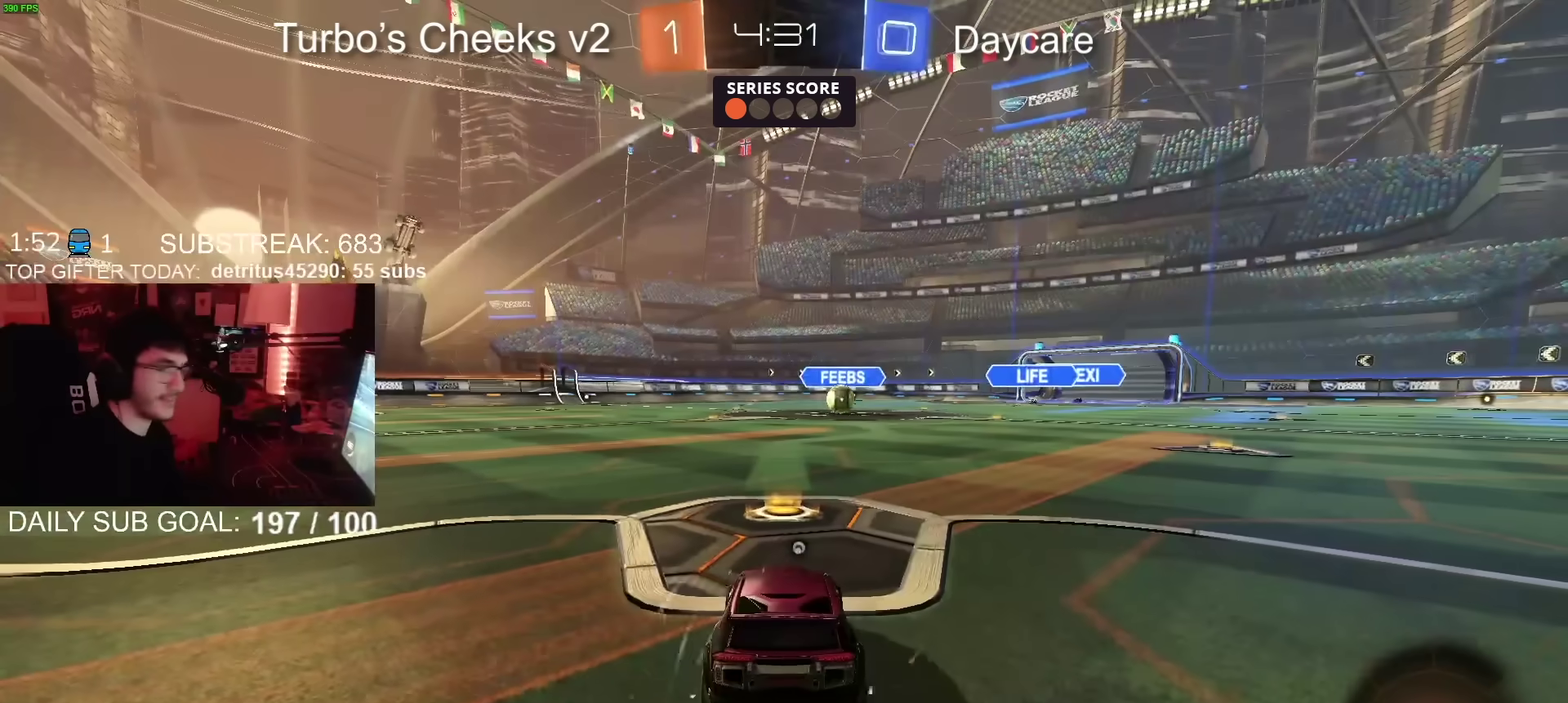
{"buttons": [], "left_stick": "center", "right_stick": "center", "events": [[33, "CROSS", "down"], [183, "CROSS", "up"]]}
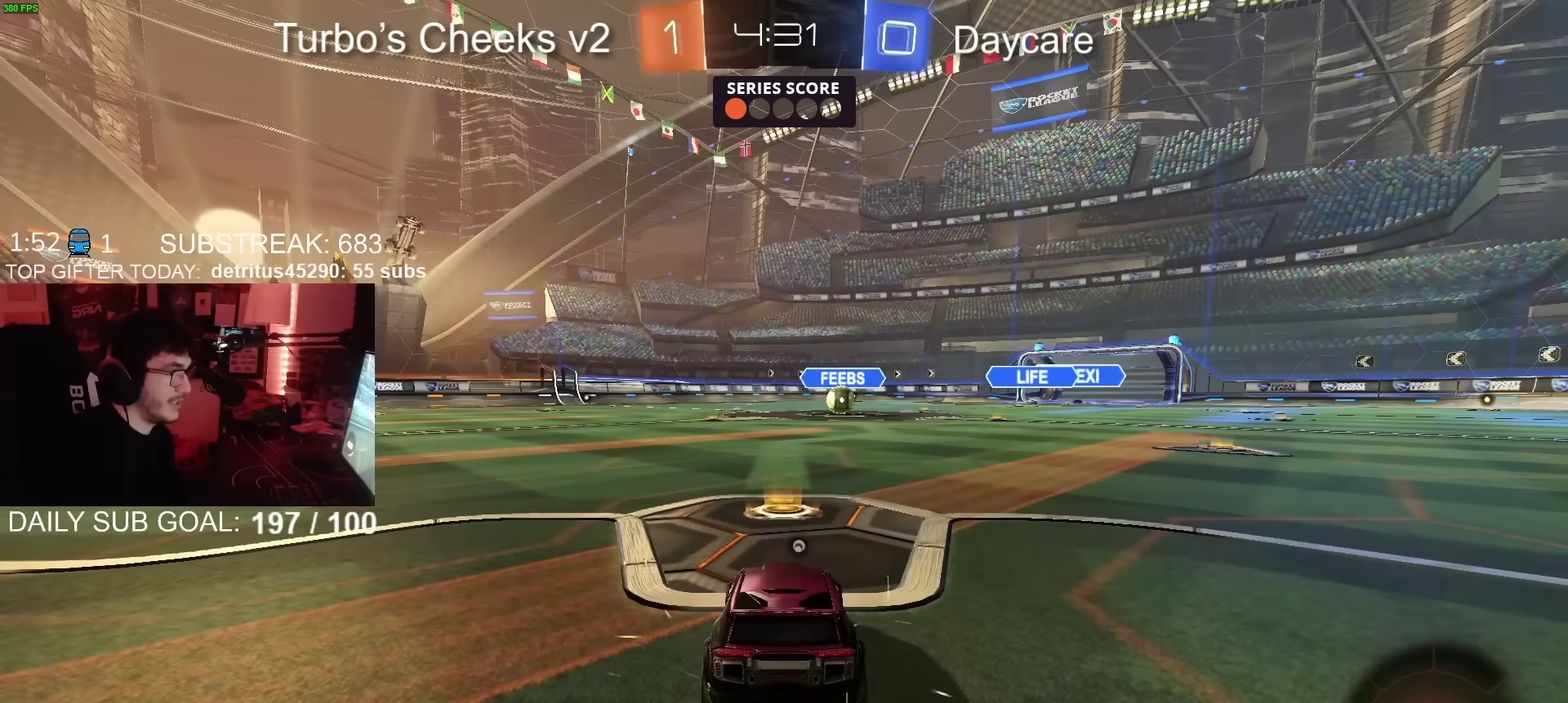
{"buttons": [], "left_stick": "center", "right_stick": "center", "events": [[200, "TRIANGLE", "down"], [284, "TRIANGLE", "up"]]}
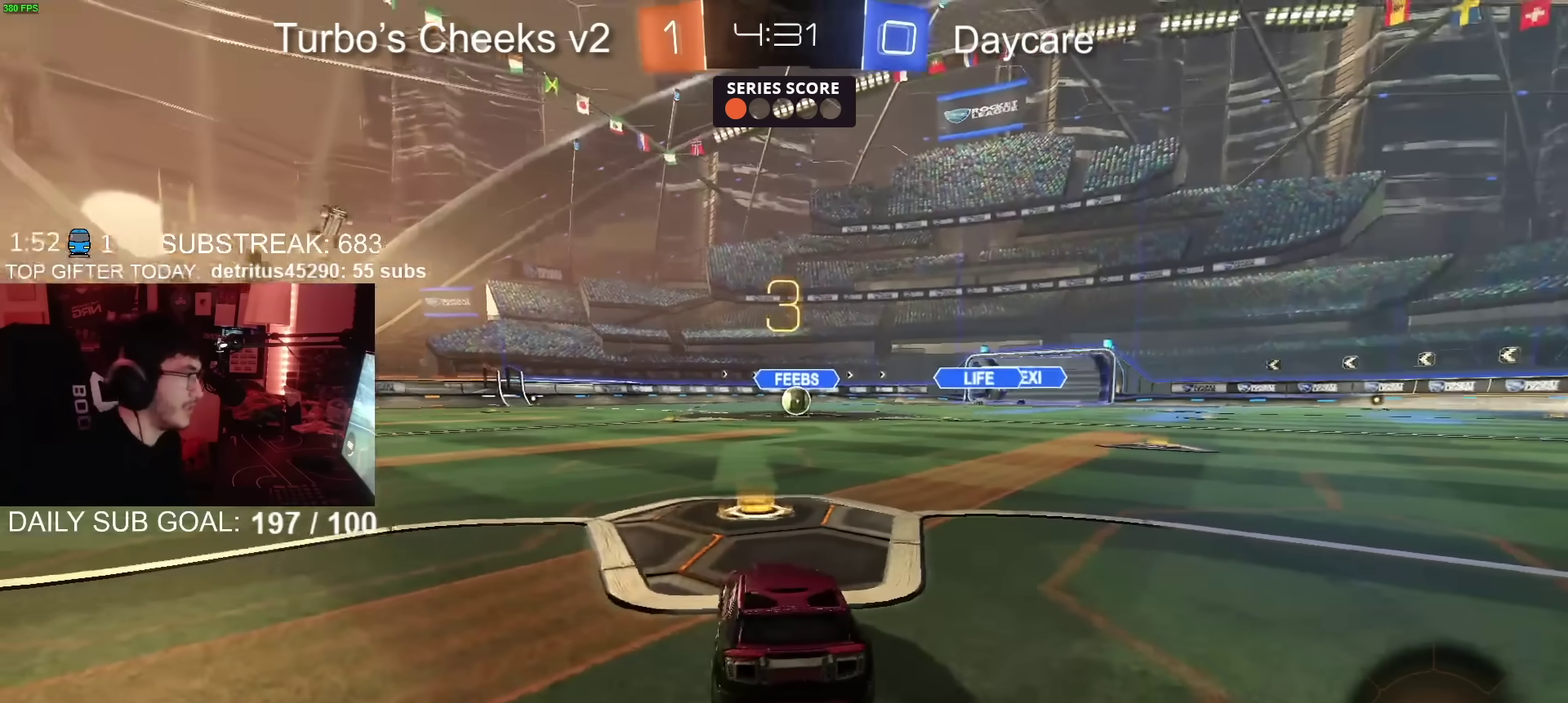
{"buttons": ["CIRCLE", "R2"], "left_stick": "center", "right_stick": "center", "events": [[217, "R2", "down"], [250, "CIRCLE", "down"], [283, "SELECT", "down"], [383, "SELECT", "up"]]}
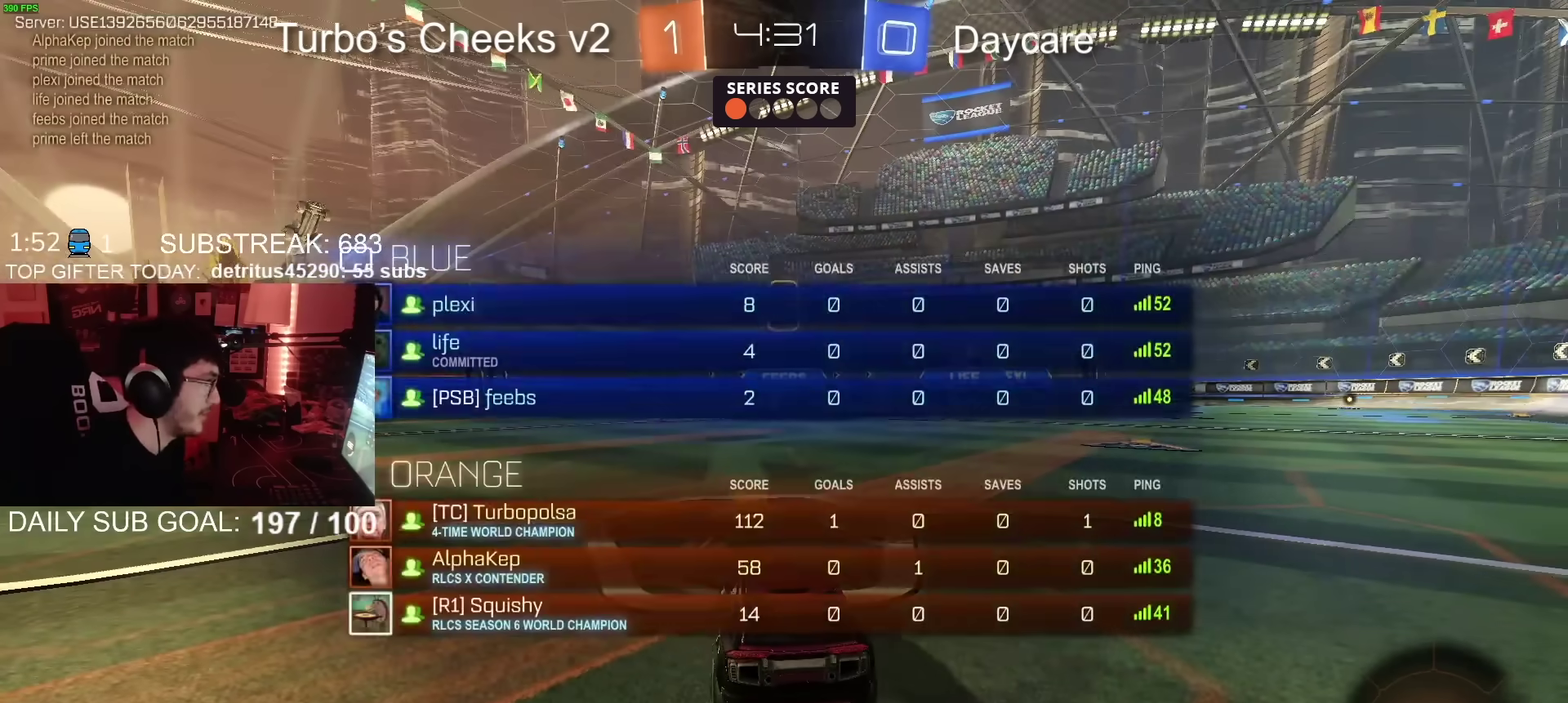
{"buttons": ["CIRCLE", "R2"], "left_stick": "center", "right_stick": "center", "events": [[184, "SELECT", "down"], [250, "SELECT", "up"]]}
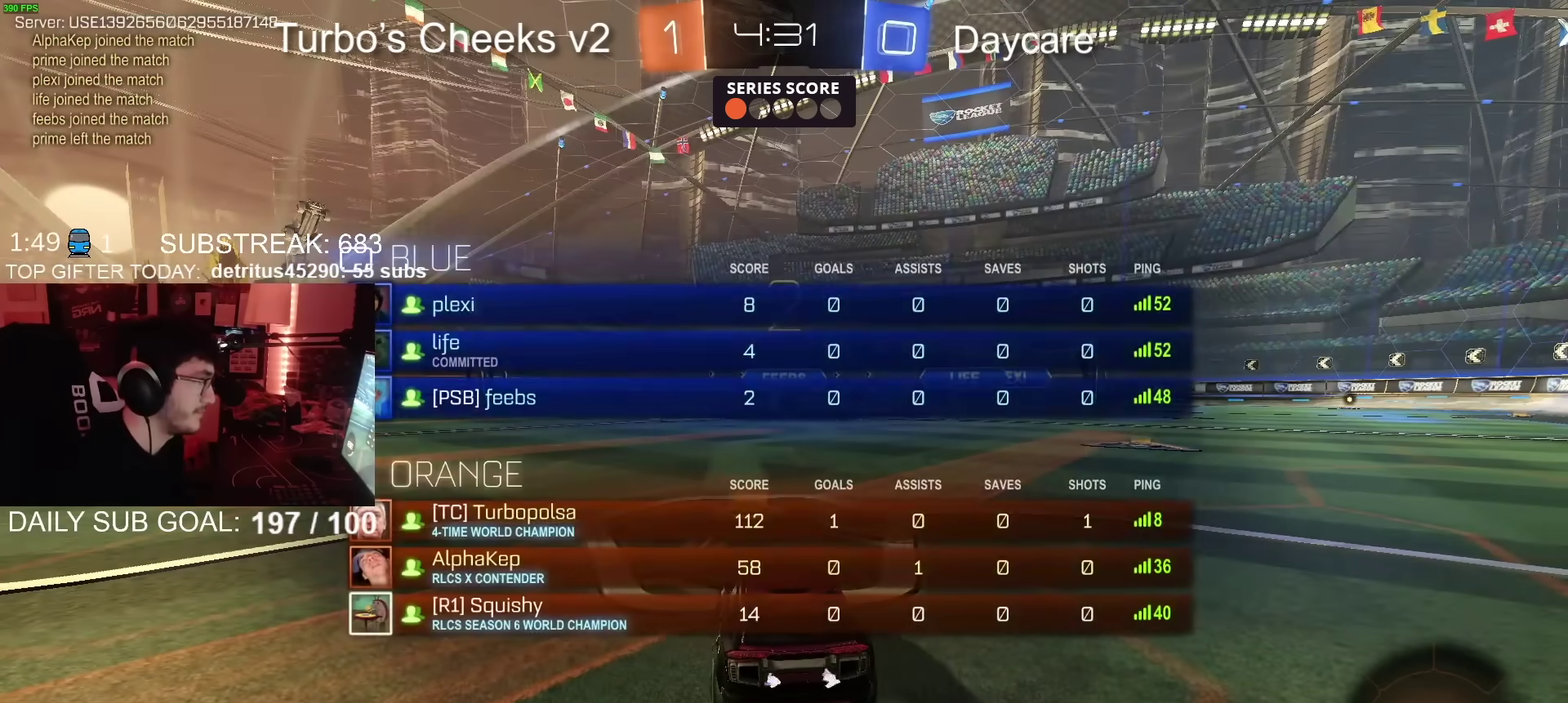
{"buttons": ["CIRCLE", "R2"], "left_stick": "center", "right_stick": "center", "events": [[100, "SELECT", "down"], [183, "SELECT", "up"]]}
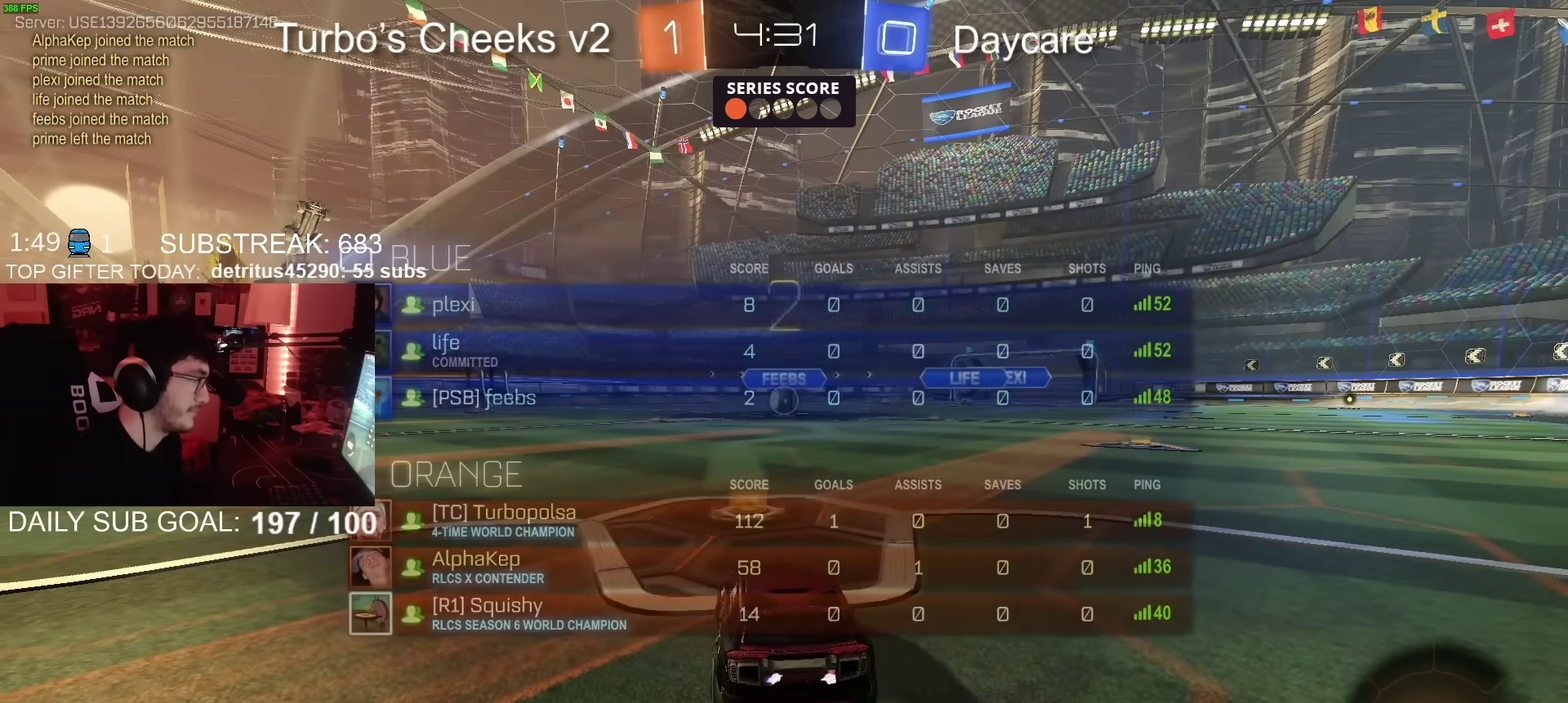
{"buttons": ["CIRCLE", "R2"], "left_stick": "center", "right_stick": "center", "events": []}
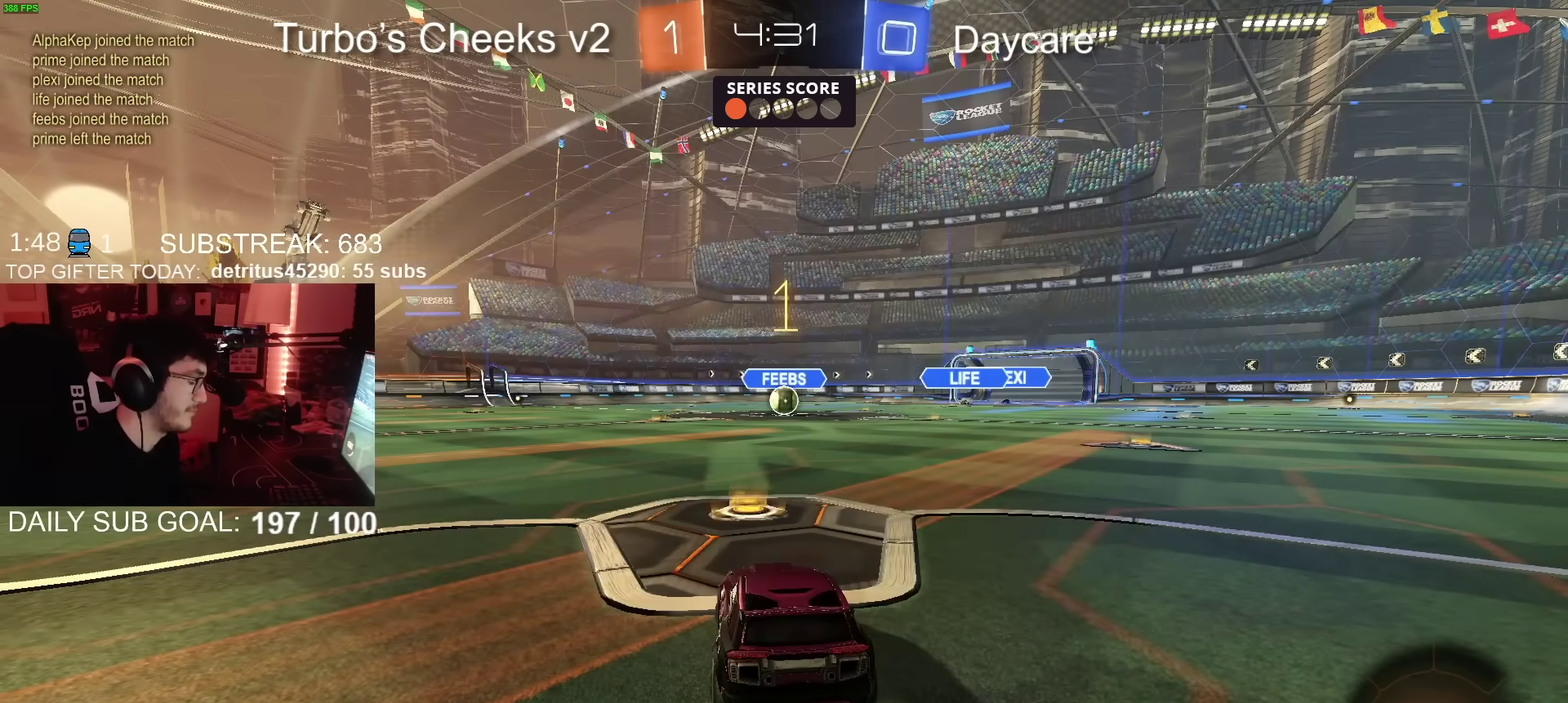
{"buttons": ["CIRCLE", "R2"], "left_stick": "center", "right_stick": "center", "events": []}
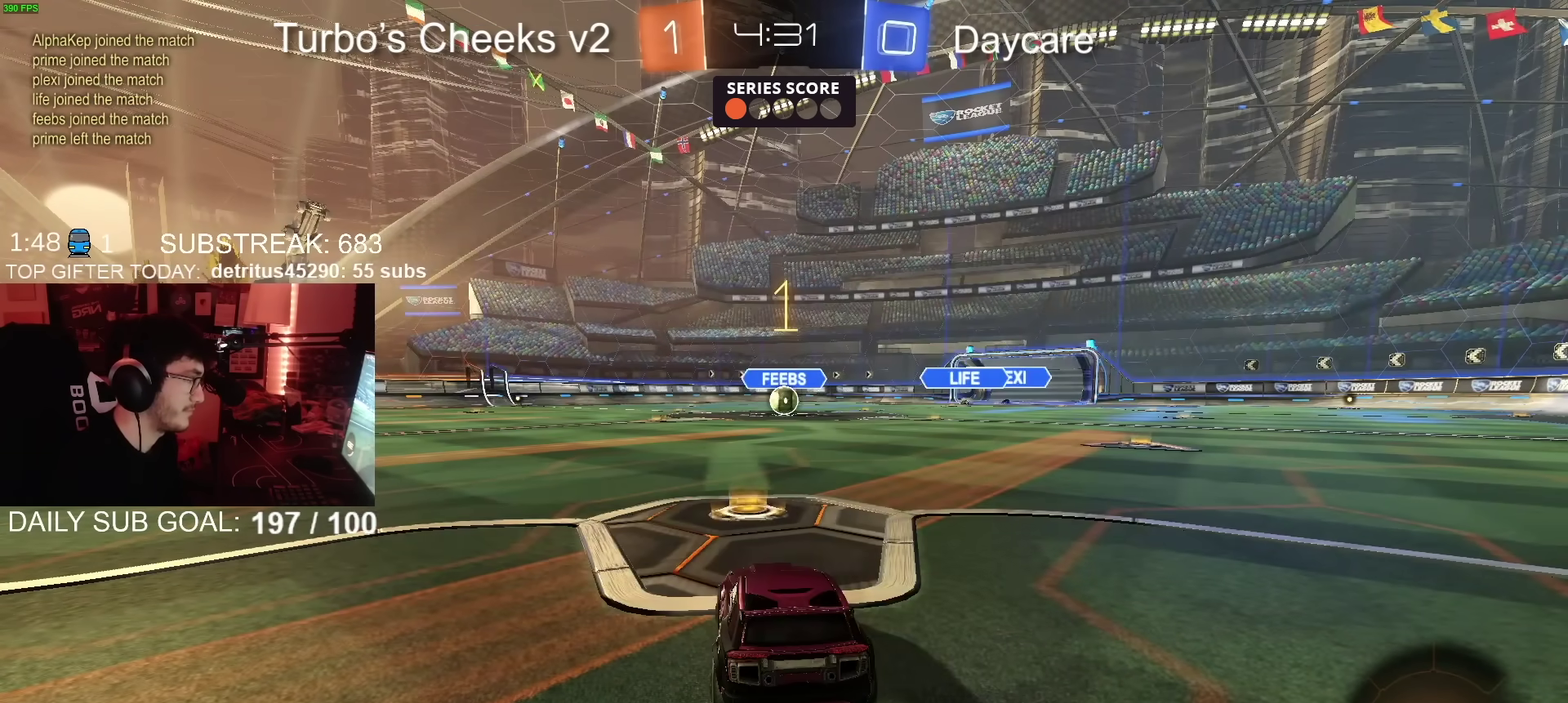
{"buttons": ["CROSS", "CIRCLE", "TRIANGLE", "R2"], "left_stick": "down", "right_stick": "center", "events": [[351, "CROSS", "down"], [417, "left_stick", "up-right"], [467, "TRIANGLE", "down"], [484, "left_stick", "down"]]}
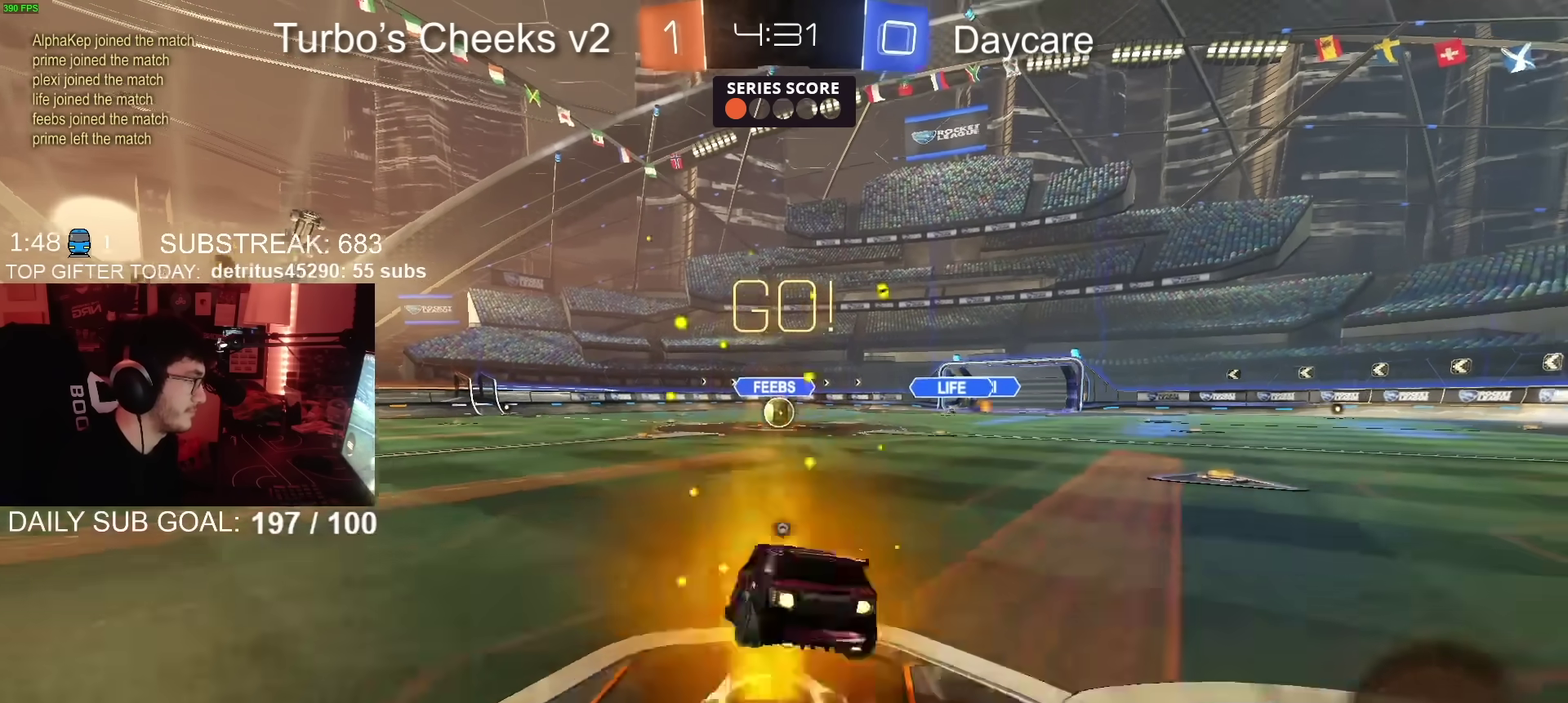
{"buttons": ["CIRCLE", "R2"], "left_stick": "down-right", "right_stick": "center", "events": [[66, "CROSS", "up"], [66, "TRIANGLE", "up"], [433, "left_stick", "right"], [500, "left_stick", "down-right"]]}
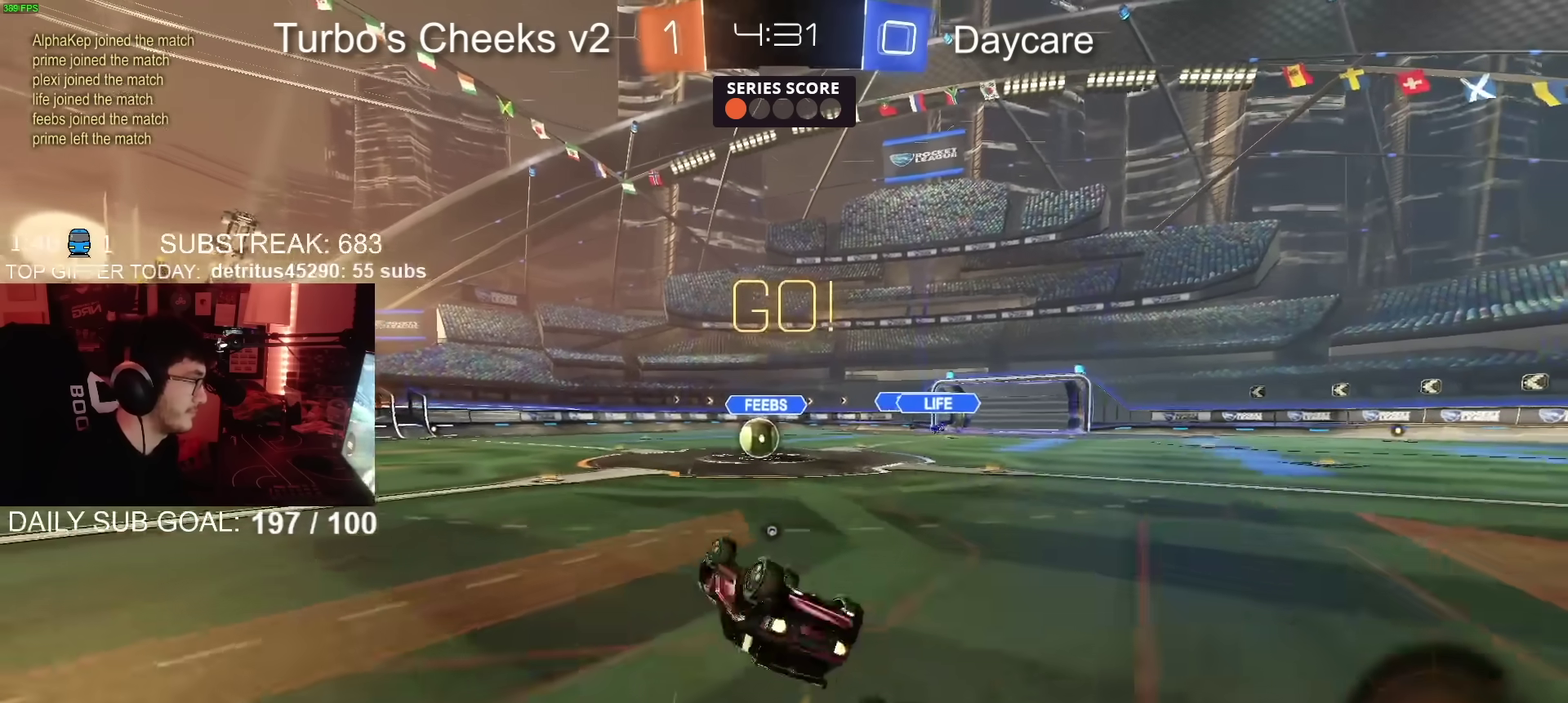
{"buttons": ["R2"], "left_stick": "center", "right_stick": "center", "events": [[67, "left_stick", "up-left"], [301, "left_stick", "right"], [384, "CIRCLE", "up"], [417, "left_stick", "center"]]}